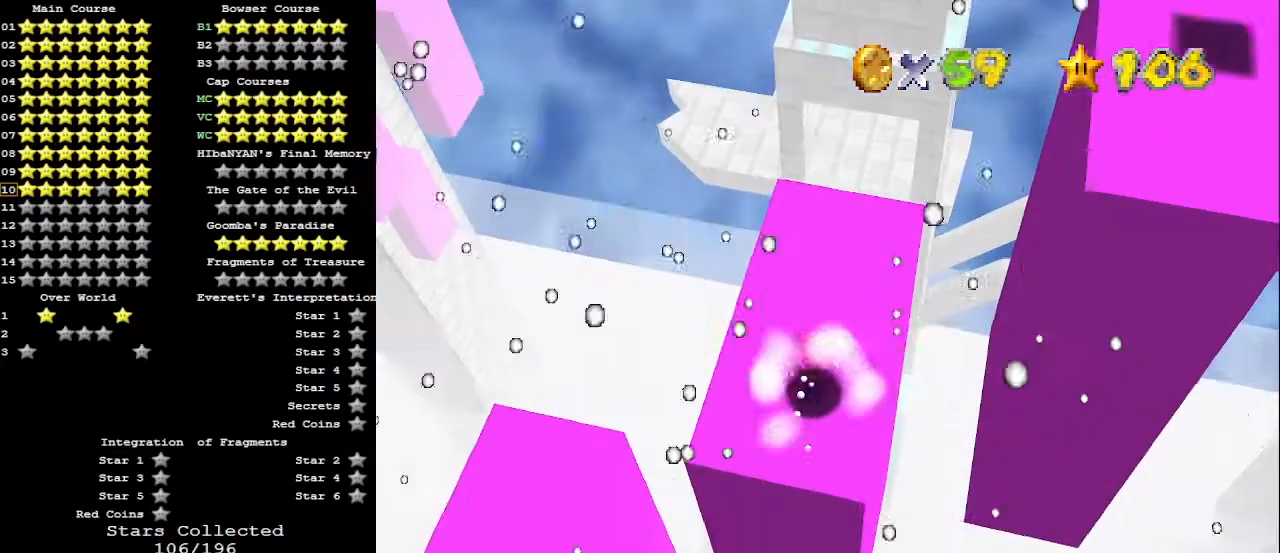
Gameplay with a controller (Nintendo layout); each line is a JSON object with the inputs held at the frame after it. "events" lists button and stick changes between this image and that frame as [ms after this image, input, new state], when the widget could be followed in between. Not read: L3 R3.
{"buttons": ["A"], "left_stick": "up-right", "events": [[133, "A", "down"], [167, "A", "up"], [200, "A", "down"], [267, "A", "up"], [400, "A", "down"]]}
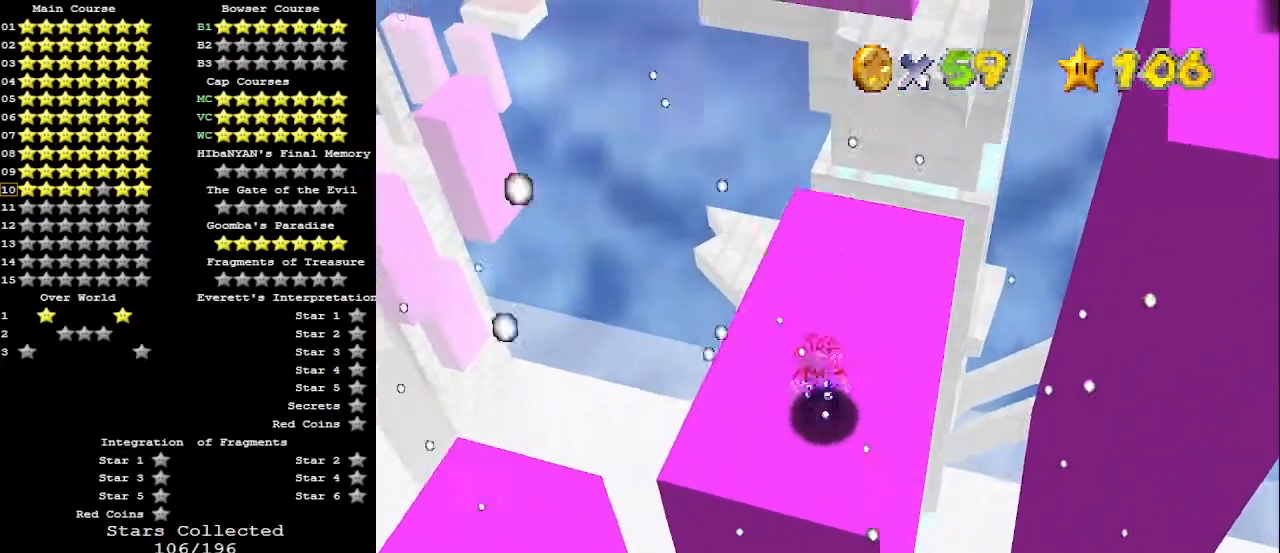
{"buttons": [], "left_stick": "up", "events": [[33, "A", "up"], [200, "C_DOWN", "down"], [200, "R1", "down"], [267, "R1", "up"], [300, "C_DOWN", "up"], [367, "C_LEFT", "down"], [500, "C_LEFT", "up"], [500, "left_stick", "up"]]}
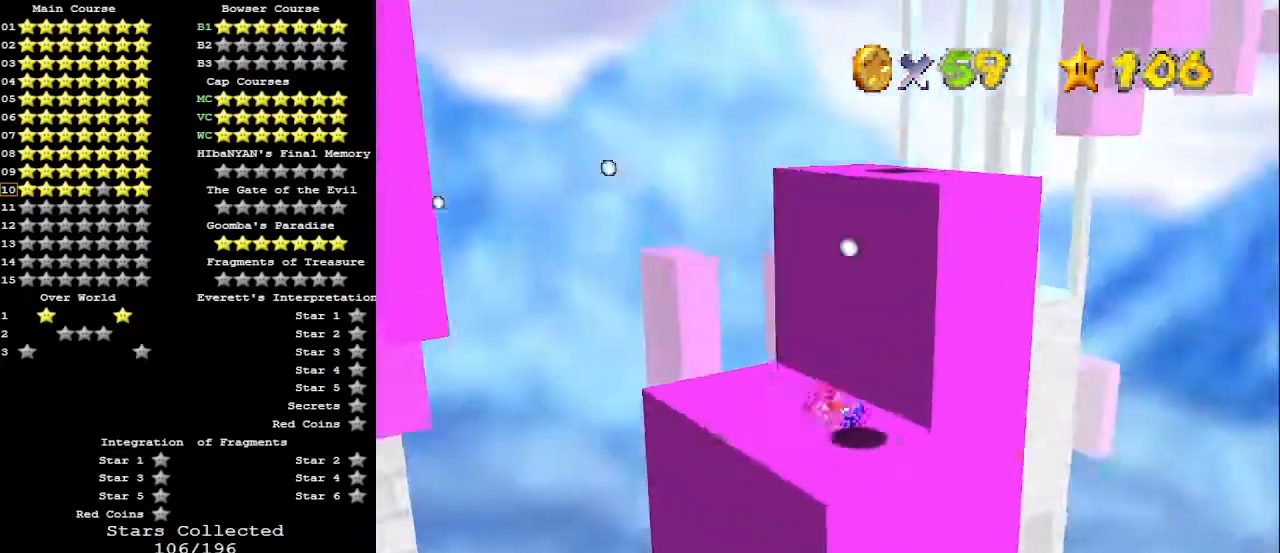
{"buttons": [], "left_stick": "up", "events": []}
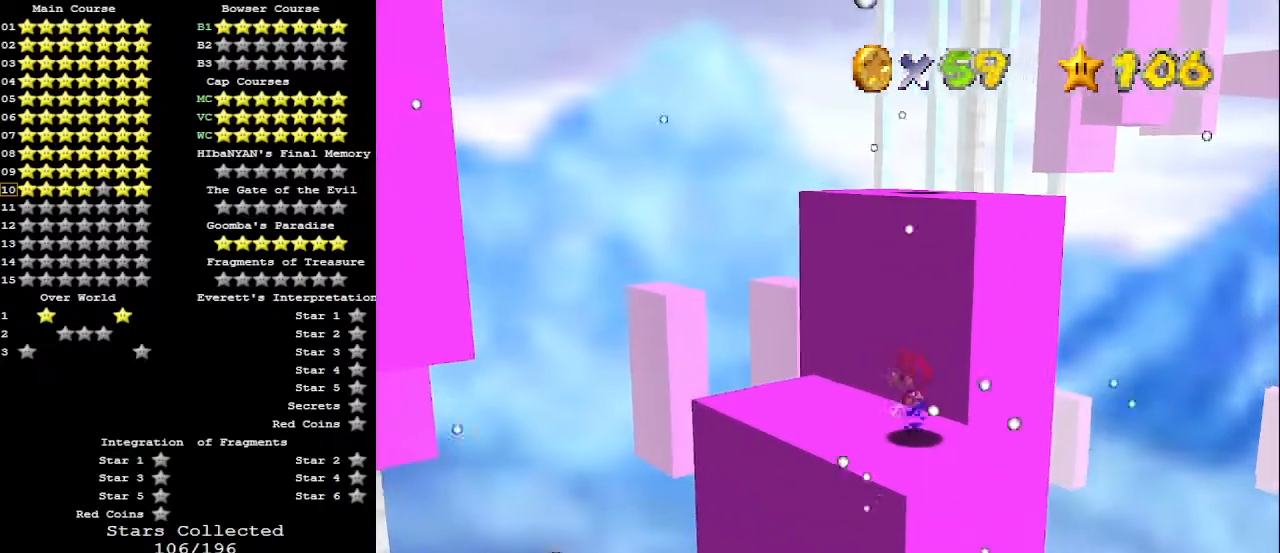
{"buttons": [], "left_stick": "down-left", "events": [[333, "left_stick", "up-left"], [500, "left_stick", "down-left"]]}
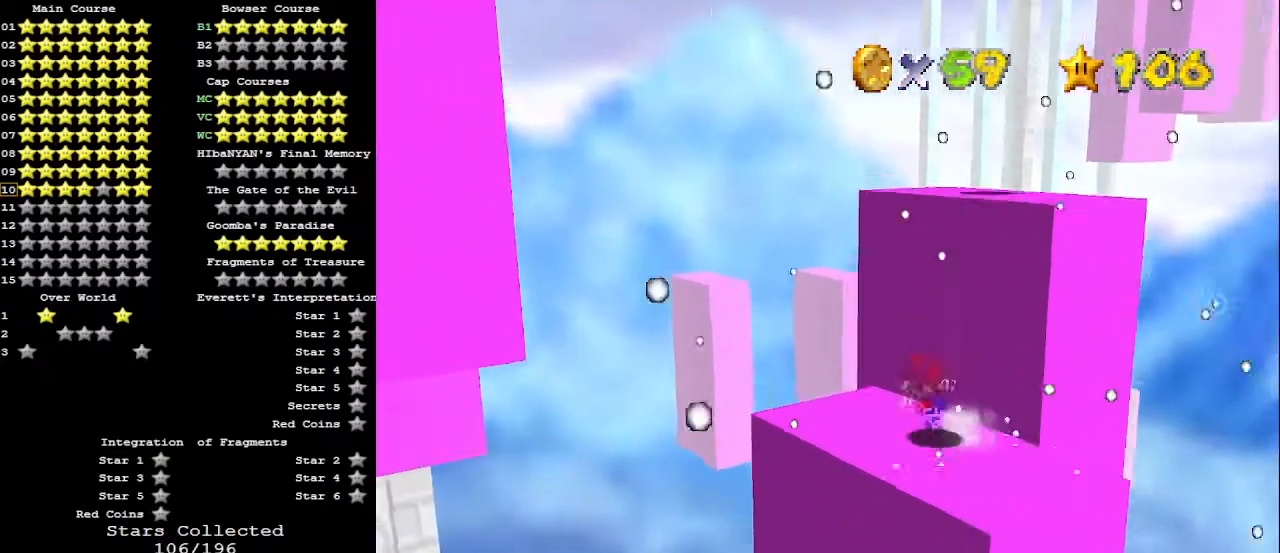
{"buttons": ["A"], "left_stick": "up", "events": [[100, "left_stick", "right"], [233, "left_stick", "up"], [433, "A", "down"]]}
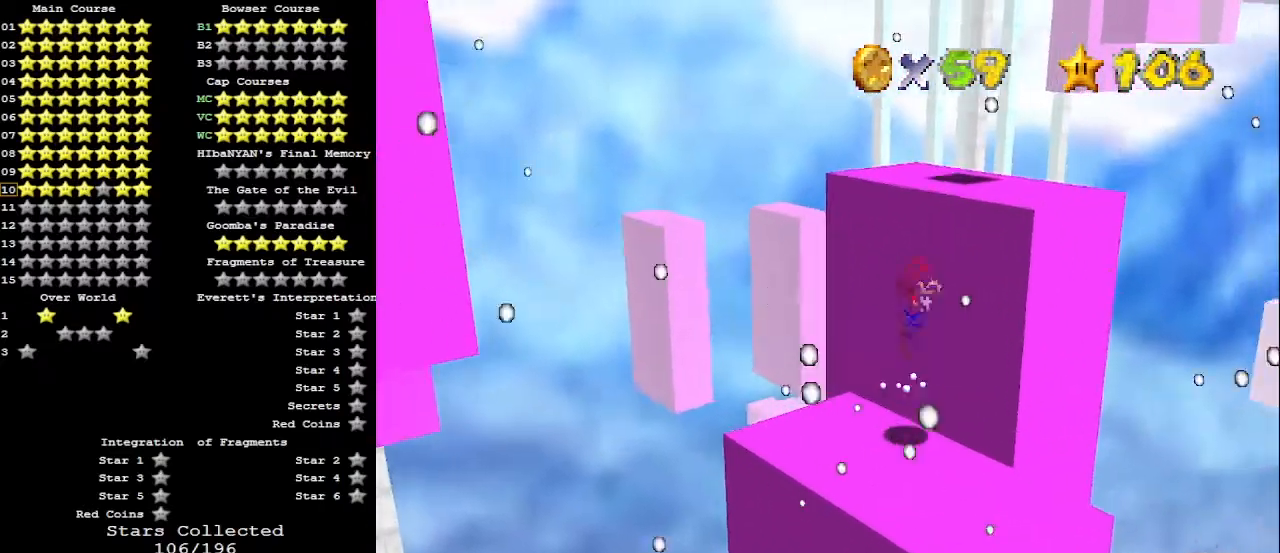
{"buttons": [], "left_stick": "center", "events": [[167, "A", "up"], [267, "C_RIGHT", "down"], [367, "C_RIGHT", "up"], [467, "left_stick", "center"]]}
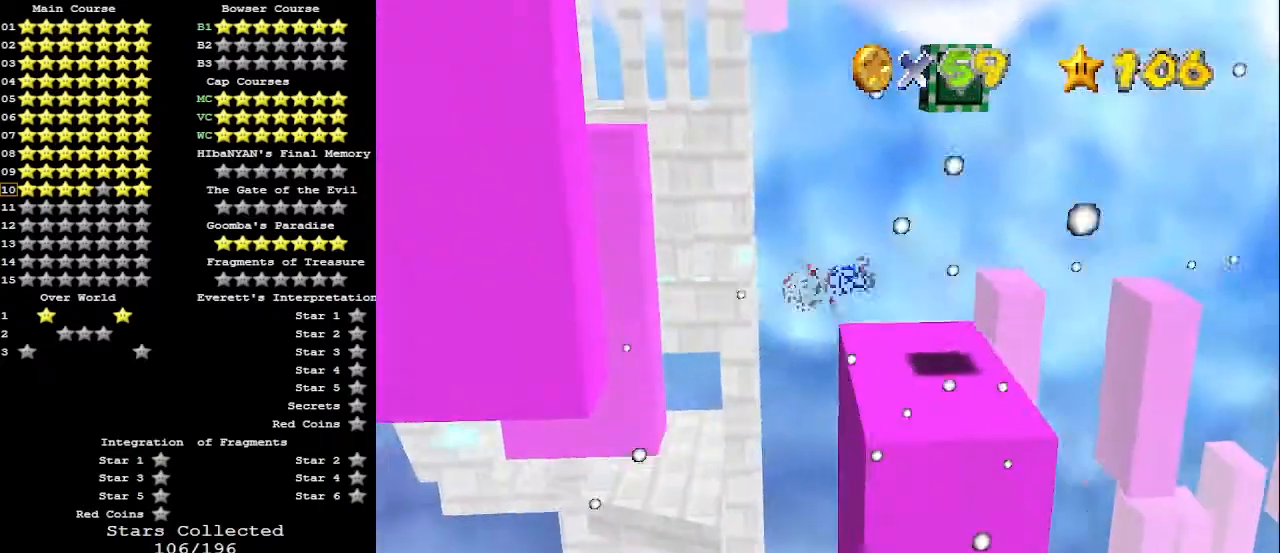
{"buttons": ["A"], "left_stick": "left", "events": [[200, "left_stick", "left"], [333, "A", "down"]]}
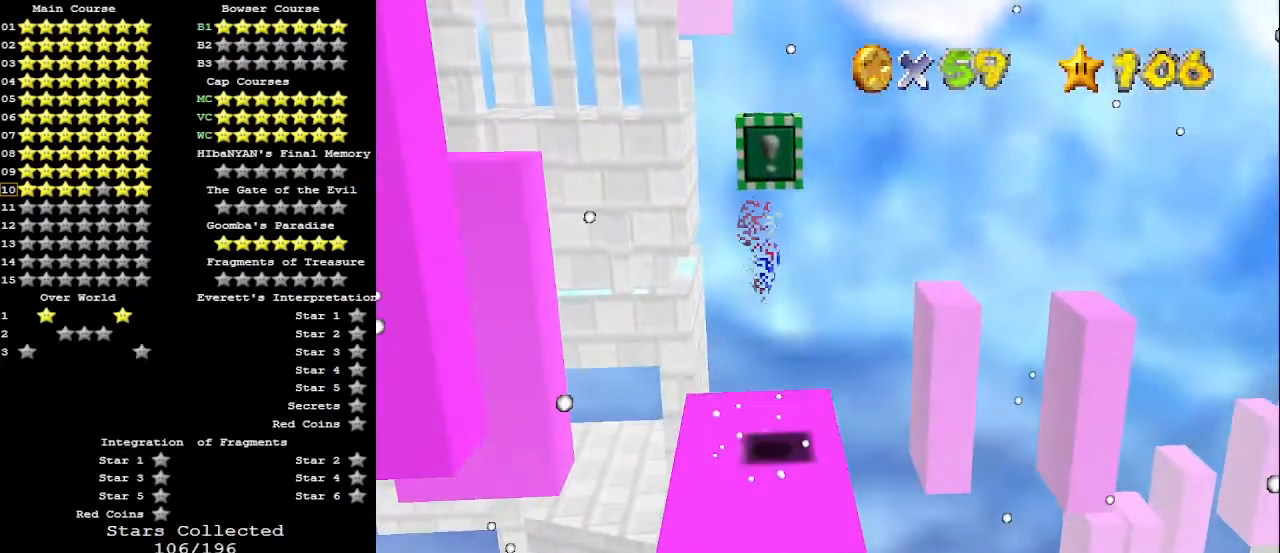
{"buttons": ["C_RIGHT"], "left_stick": "center", "events": [[67, "A", "up"], [100, "Z", "down"], [133, "C_RIGHT", "down"], [133, "left_stick", "center"], [233, "C_RIGHT", "up"], [300, "Z", "up"], [333, "C_RIGHT", "down"], [433, "C_RIGHT", "up"], [500, "C_RIGHT", "down"]]}
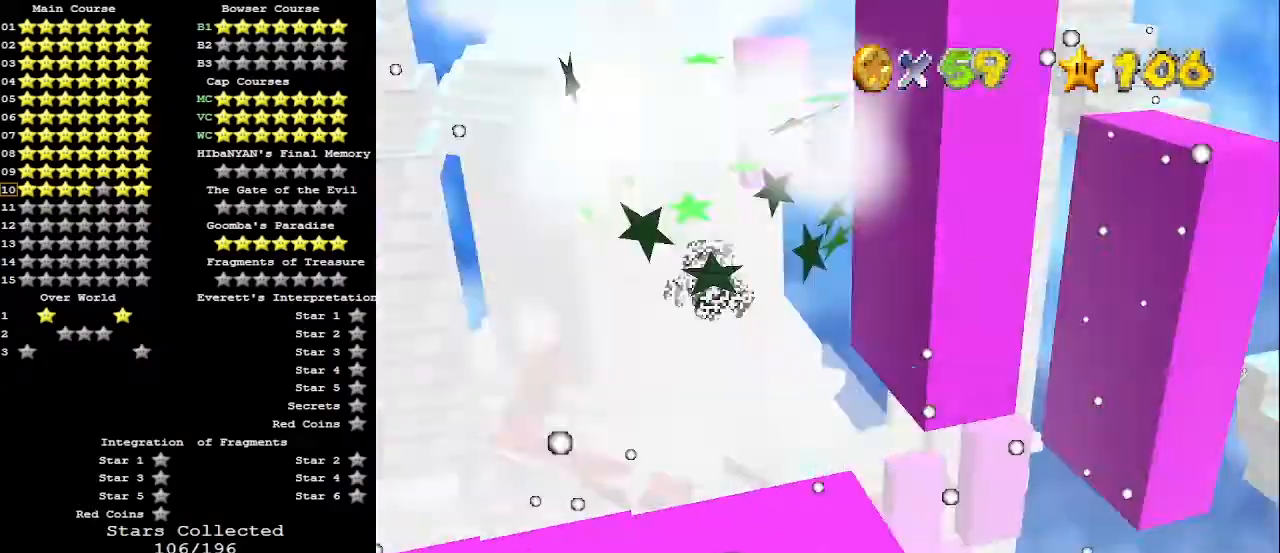
{"buttons": [], "left_stick": "center", "events": [[33, "C_RIGHT", "up"]]}
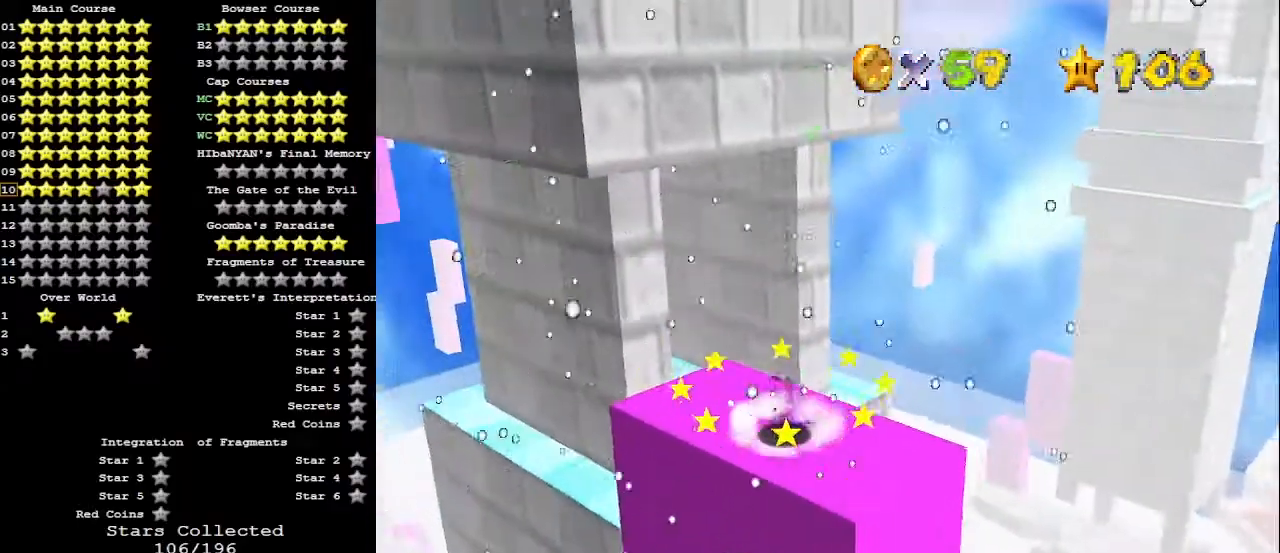
{"buttons": [], "left_stick": "up", "events": [[33, "left_stick", "left"], [100, "left_stick", "up-left"], [267, "left_stick", "up"]]}
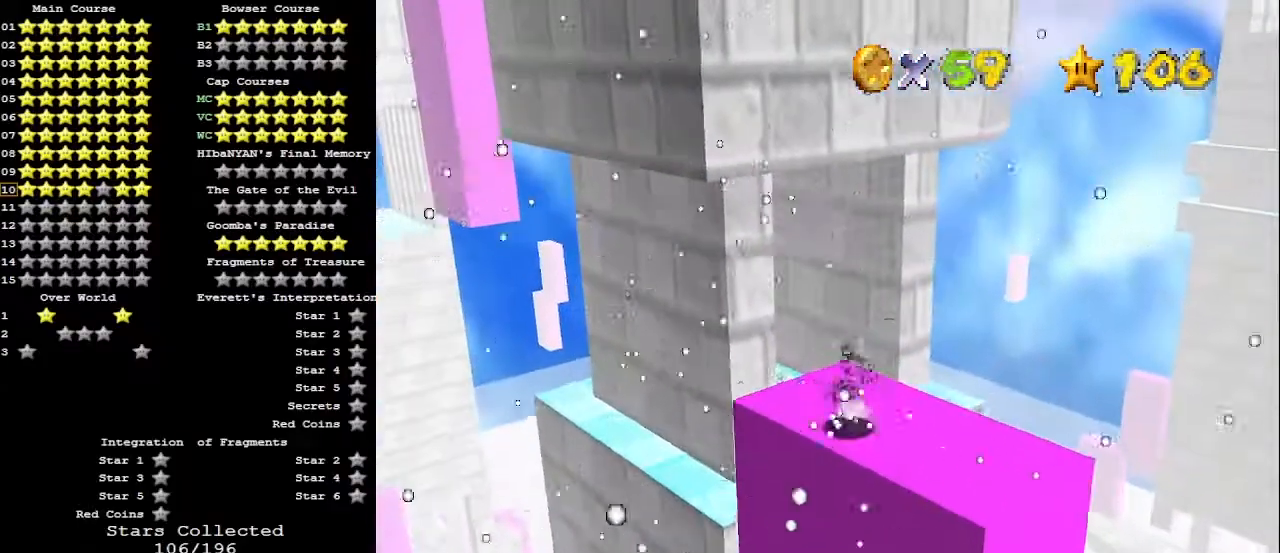
{"buttons": ["Z"], "left_stick": "up", "events": [[333, "Z", "down"], [367, "A", "down"], [500, "A", "up"]]}
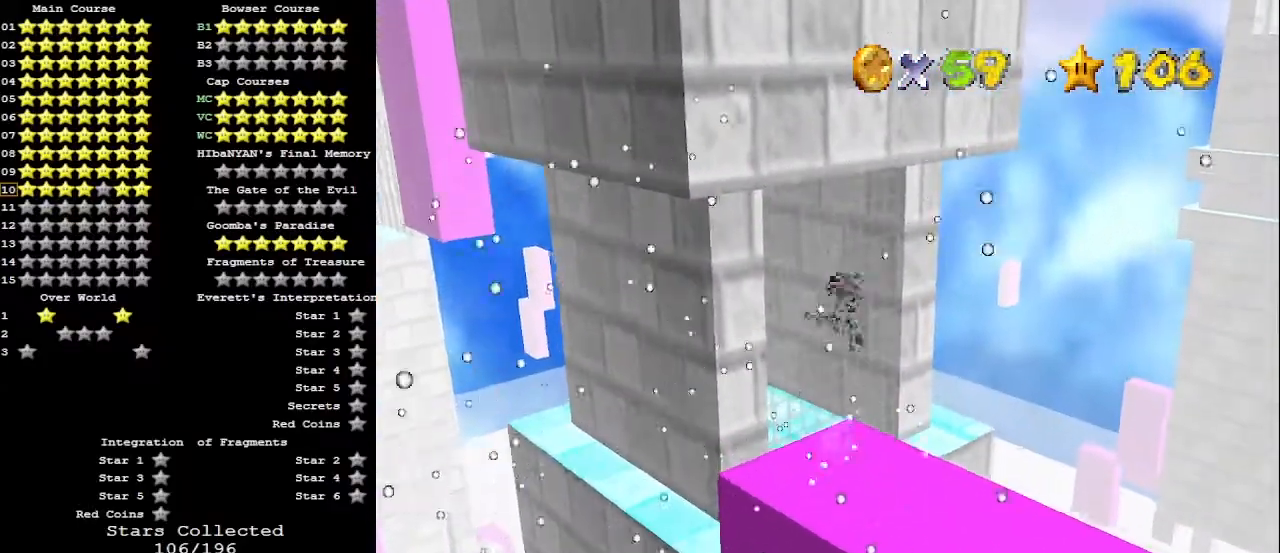
{"buttons": [], "left_stick": "up-left", "events": [[100, "Z", "up"], [133, "left_stick", "up-left"]]}
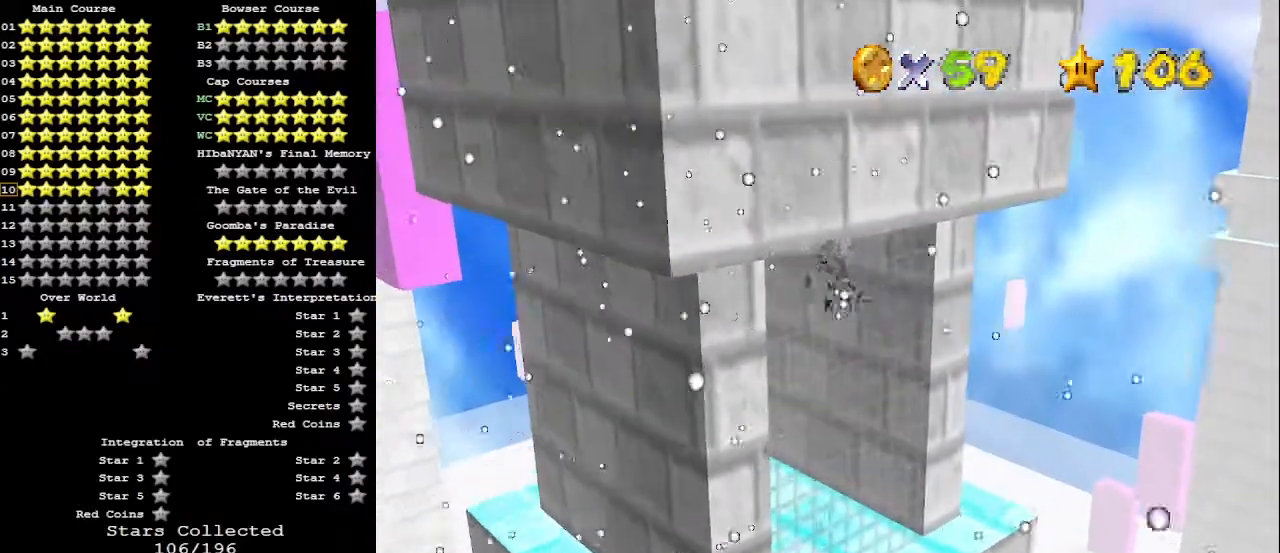
{"buttons": [], "left_stick": "up", "events": [[367, "C_RIGHT", "down"], [400, "left_stick", "up"], [467, "C_RIGHT", "up"]]}
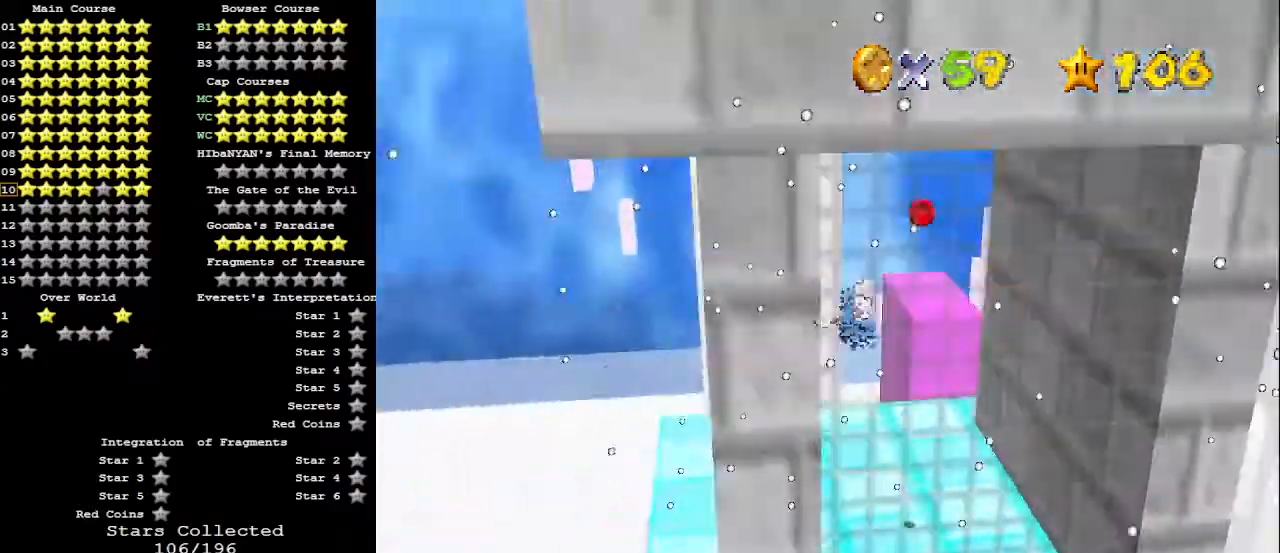
{"buttons": [], "left_stick": "up-left", "events": [[333, "left_stick", "up-left"]]}
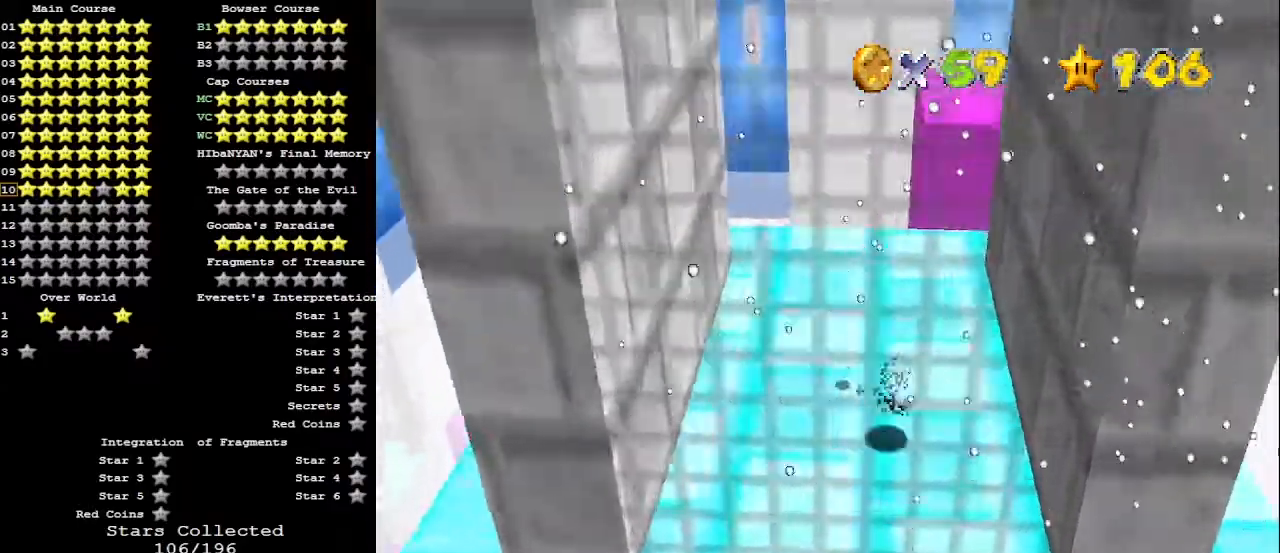
{"buttons": [], "left_stick": "center", "events": [[233, "C_RIGHT", "down"], [333, "C_RIGHT", "up"], [433, "left_stick", "center"]]}
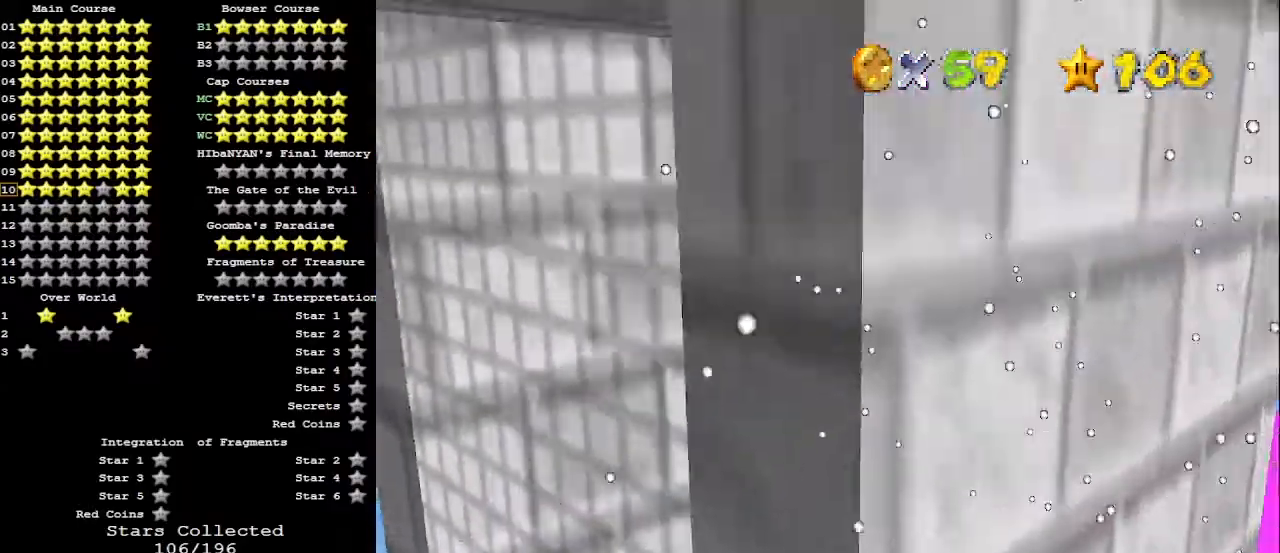
{"buttons": ["C_RIGHT"], "left_stick": "center", "events": [[167, "left_stick", "up-left"], [233, "C_RIGHT", "down"], [300, "left_stick", "center"], [333, "C_RIGHT", "up"], [400, "C_RIGHT", "down"]]}
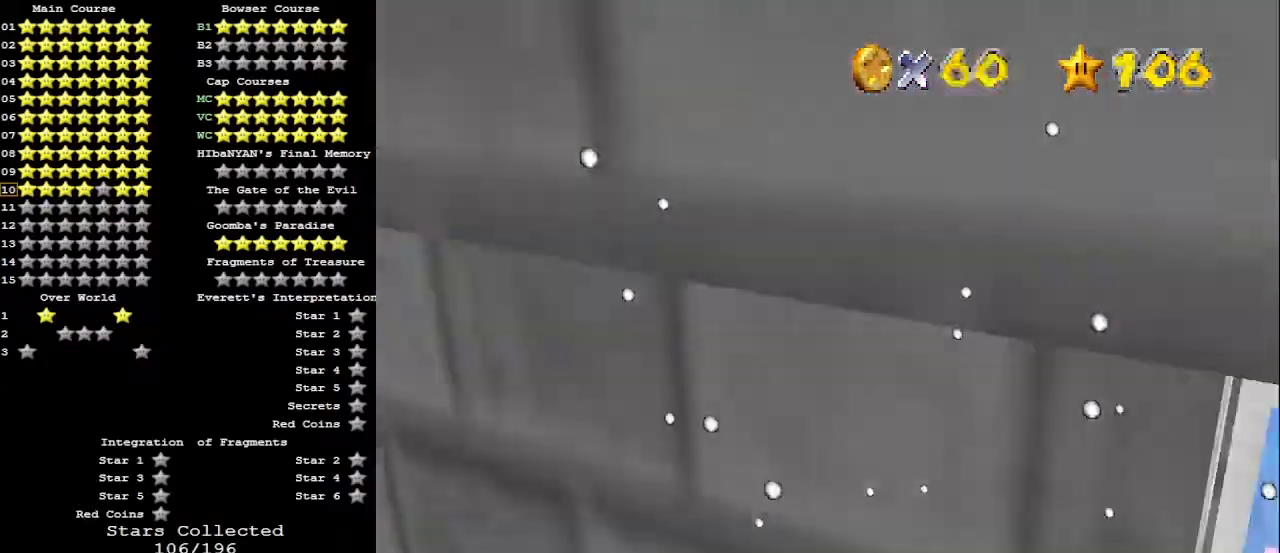
{"buttons": [], "left_stick": "center", "events": [[33, "C_RIGHT", "up"], [167, "C_RIGHT", "down"], [200, "C_RIGHT", "up"]]}
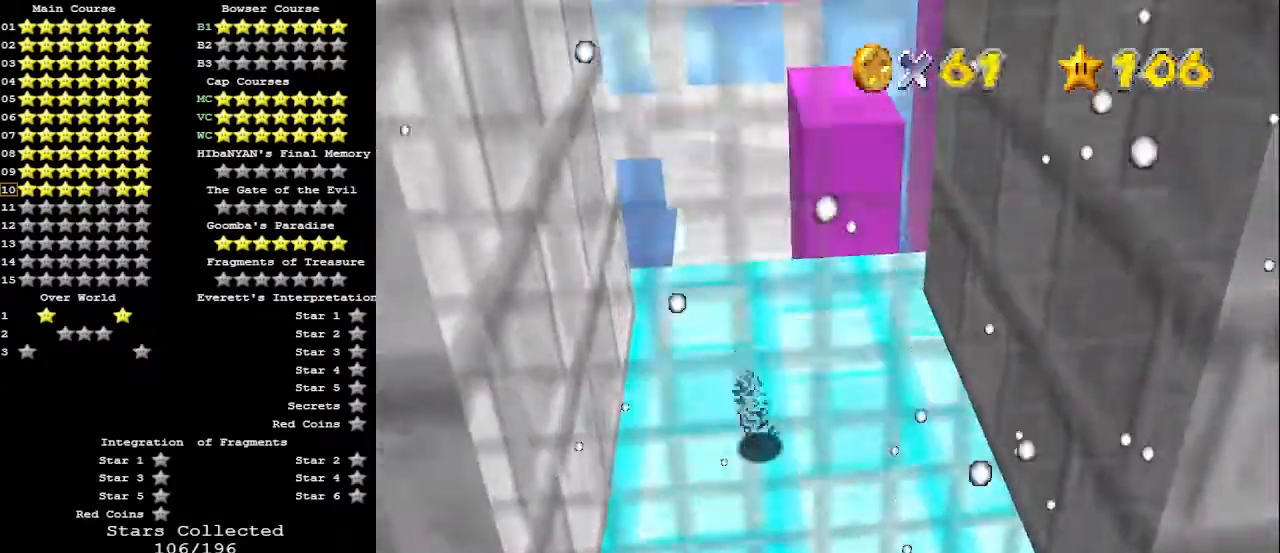
{"buttons": [], "left_stick": "up", "events": [[267, "left_stick", "up-right"], [333, "left_stick", "up"]]}
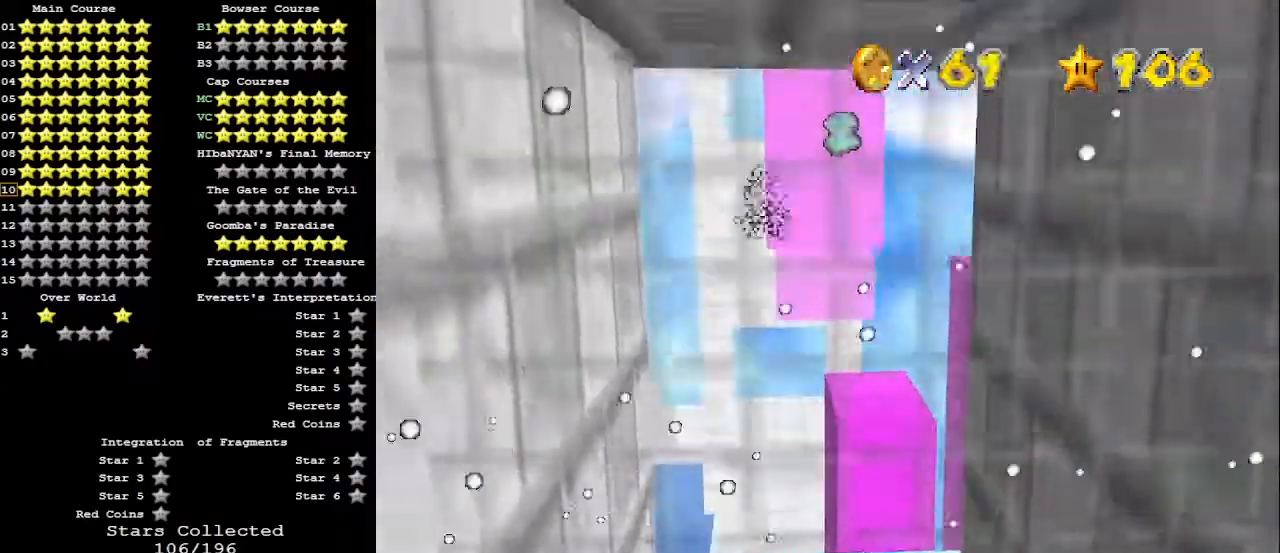
{"buttons": [], "left_stick": "up-right", "events": [[200, "left_stick", "up-right"]]}
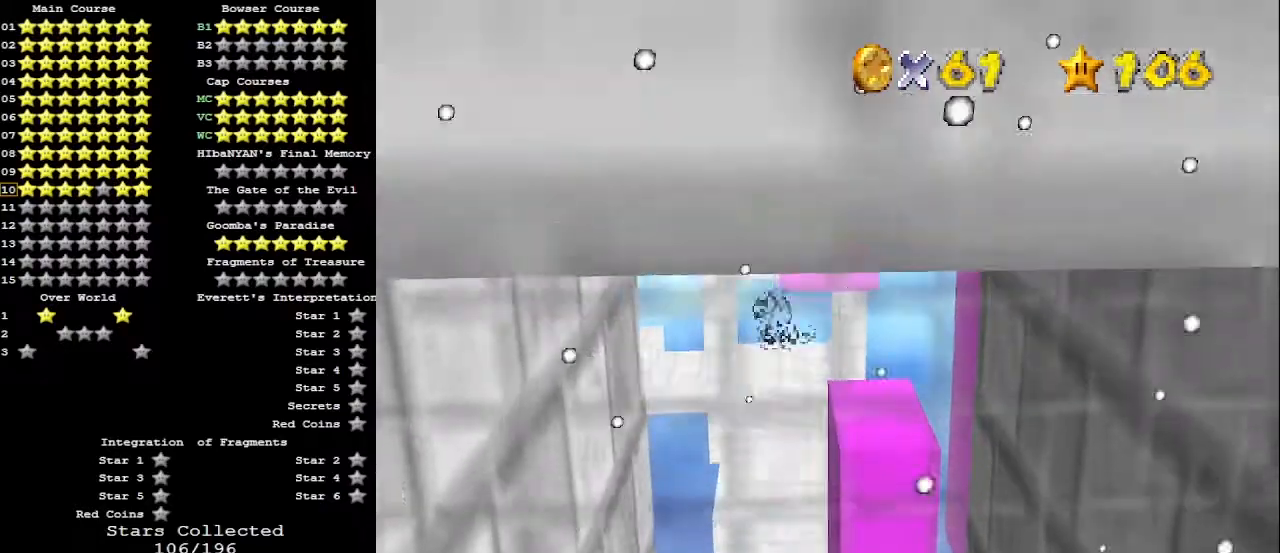
{"buttons": [], "left_stick": "center", "events": [[167, "left_stick", "up"], [267, "left_stick", "center"], [367, "left_stick", "up"], [500, "left_stick", "center"]]}
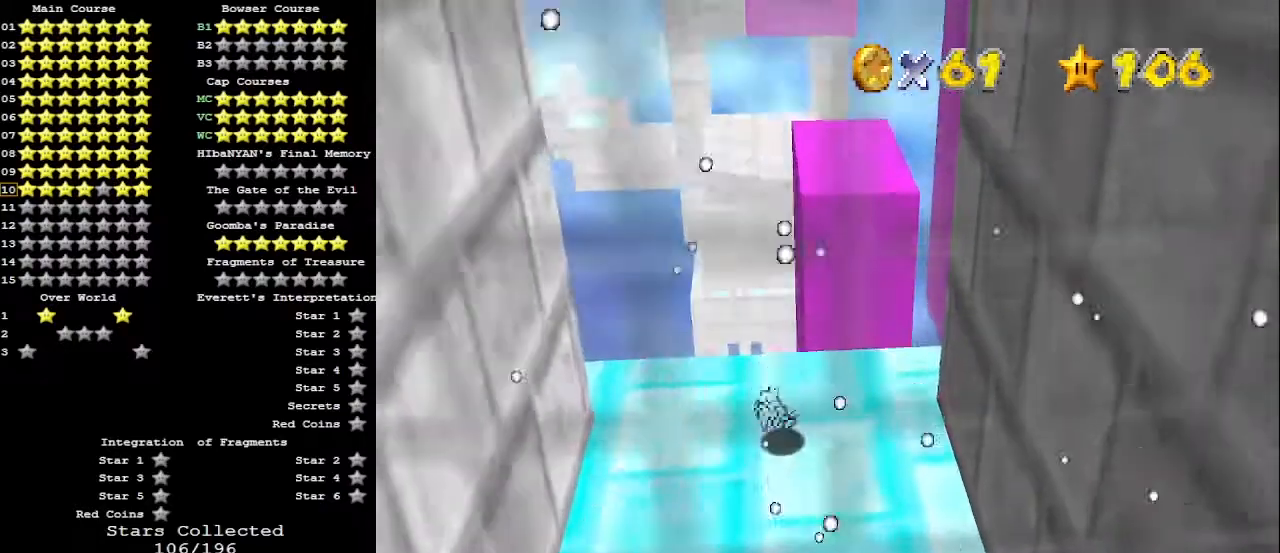
{"buttons": [], "left_stick": "center", "events": [[233, "left_stick", "up-right"], [333, "left_stick", "center"]]}
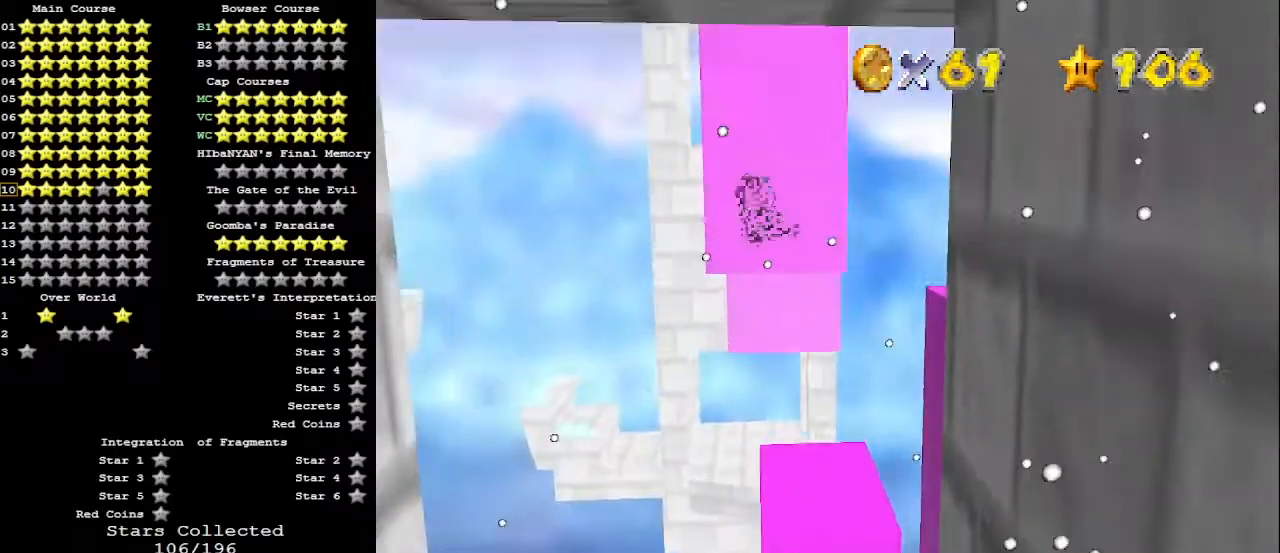
{"buttons": [], "left_stick": "center", "events": [[267, "left_stick", "down-left"], [467, "left_stick", "center"]]}
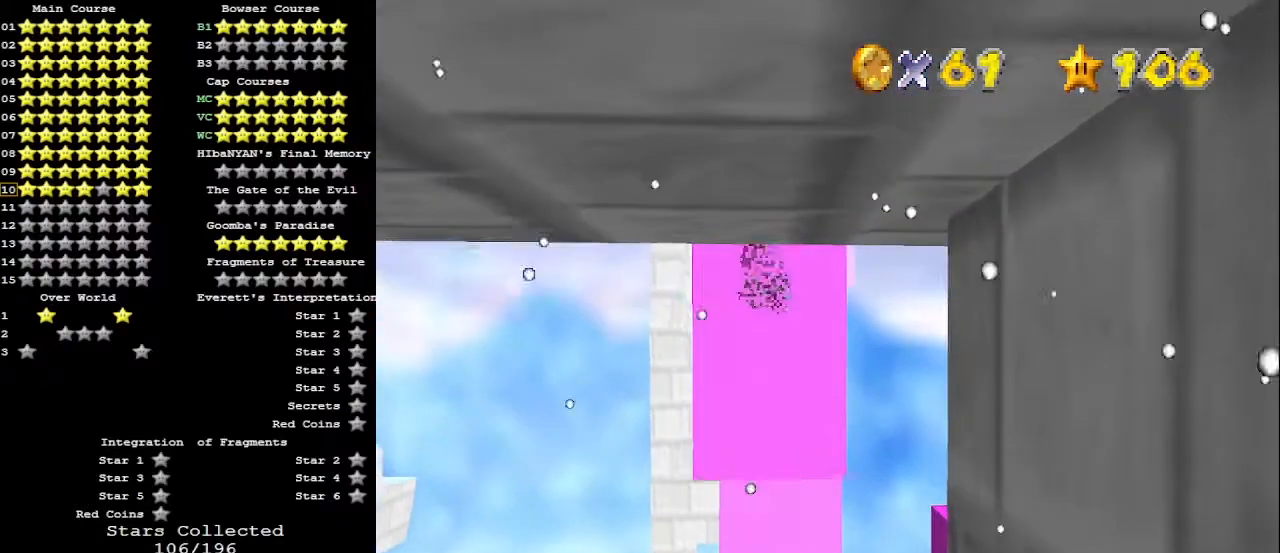
{"buttons": [], "left_stick": "down", "events": [[333, "left_stick", "down"]]}
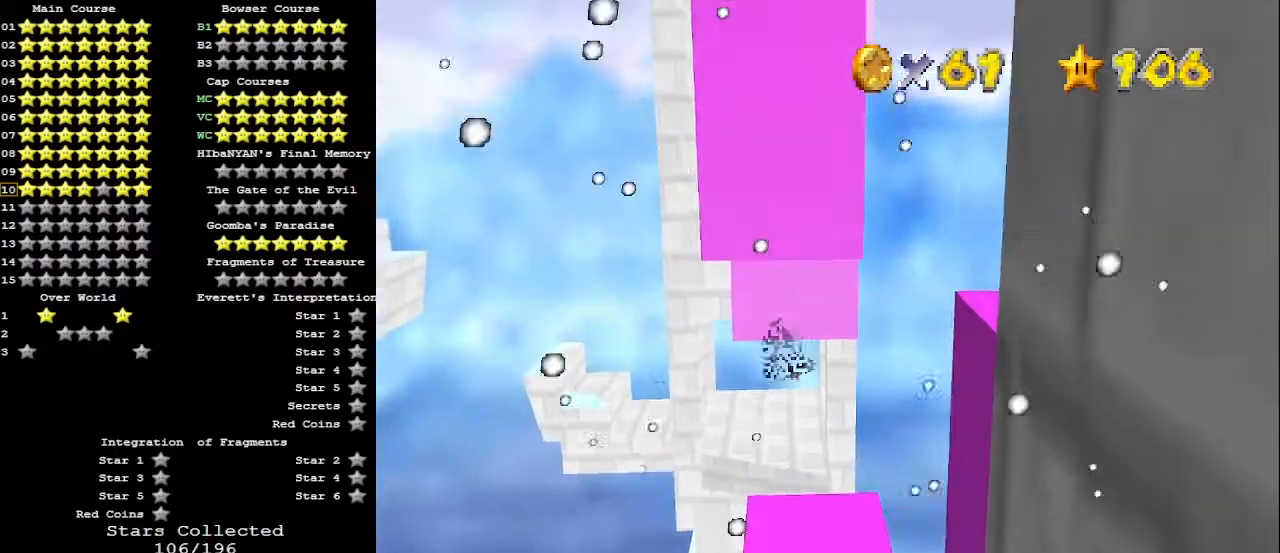
{"buttons": [], "left_stick": "center", "events": [[67, "C_LEFT", "down"], [100, "left_stick", "center"], [233, "C_LEFT", "up"]]}
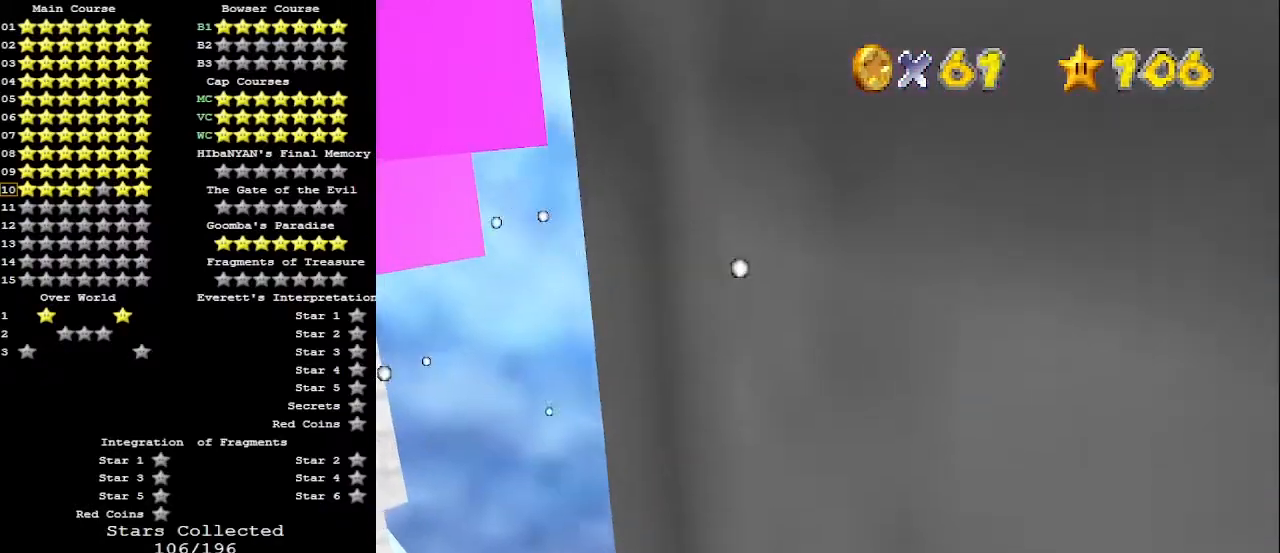
{"buttons": [], "left_stick": "center", "events": [[333, "C_UP", "down"], [367, "left_stick", "up"], [467, "C_UP", "up"], [467, "left_stick", "center"]]}
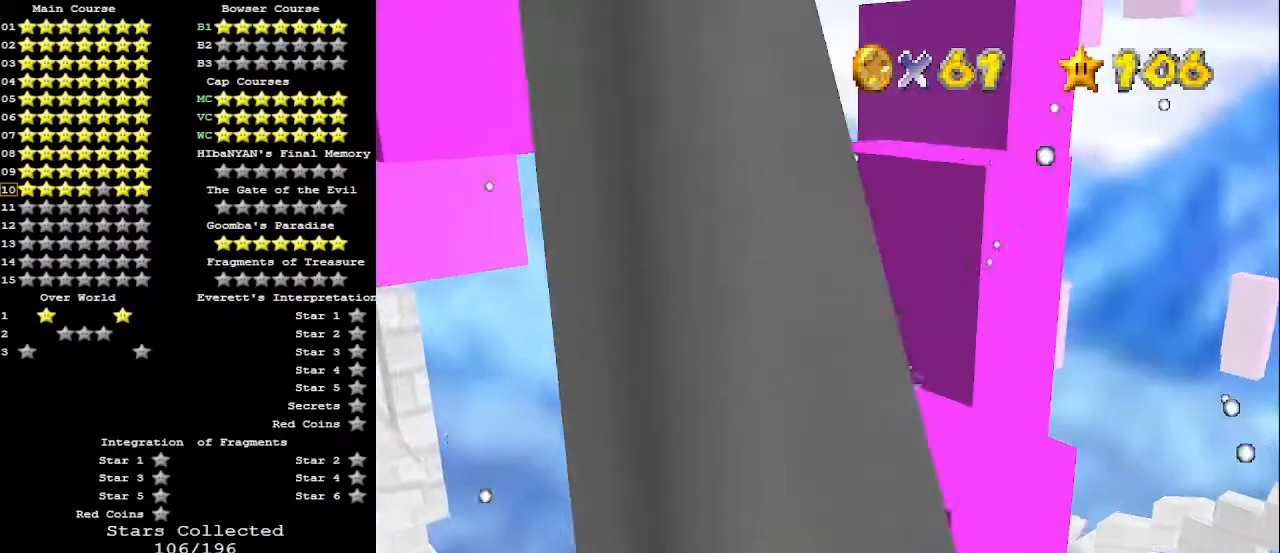
{"buttons": [], "left_stick": "center", "events": []}
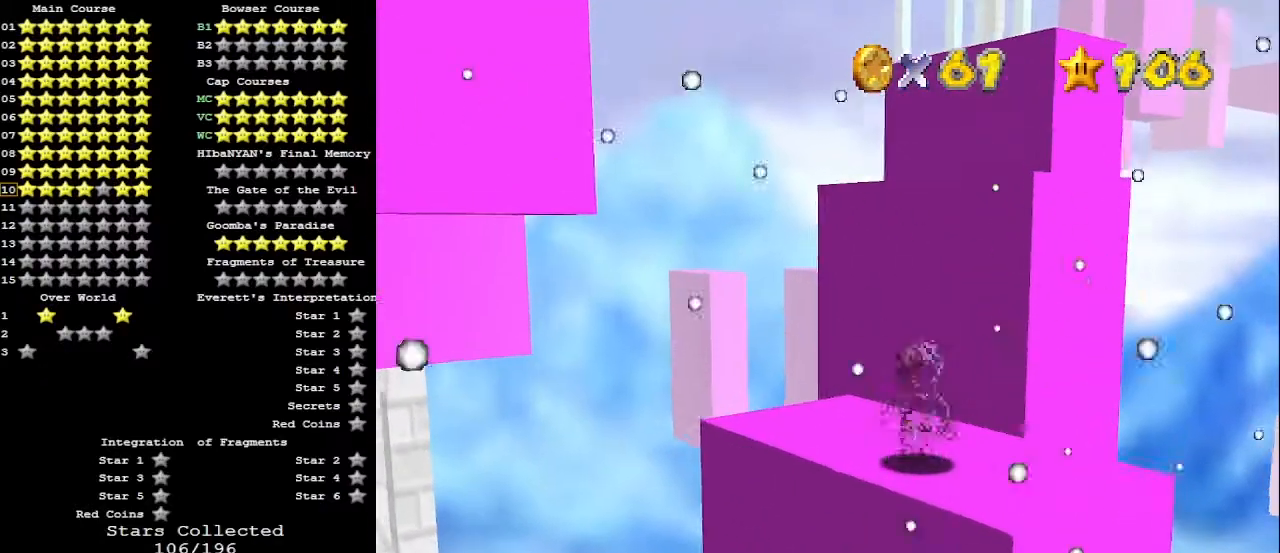
{"buttons": ["C_RIGHT"], "left_stick": "up", "events": [[100, "A", "down"], [200, "C_DOWN", "down"], [200, "left_stick", "up-left"], [333, "B", "down"], [333, "C_DOWN", "up"], [400, "A", "up"], [400, "B", "up"], [433, "left_stick", "up"], [500, "C_RIGHT", "down"]]}
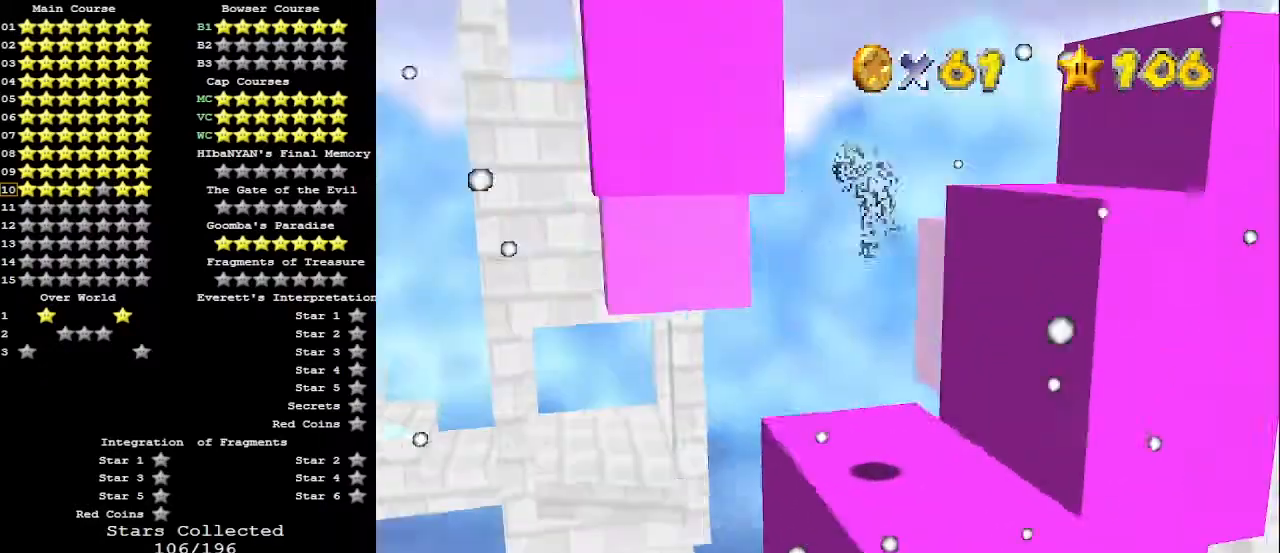
{"buttons": ["A"], "left_stick": "up-right", "events": [[67, "C_RIGHT", "up"], [200, "left_stick", "up-right"], [433, "A", "down"]]}
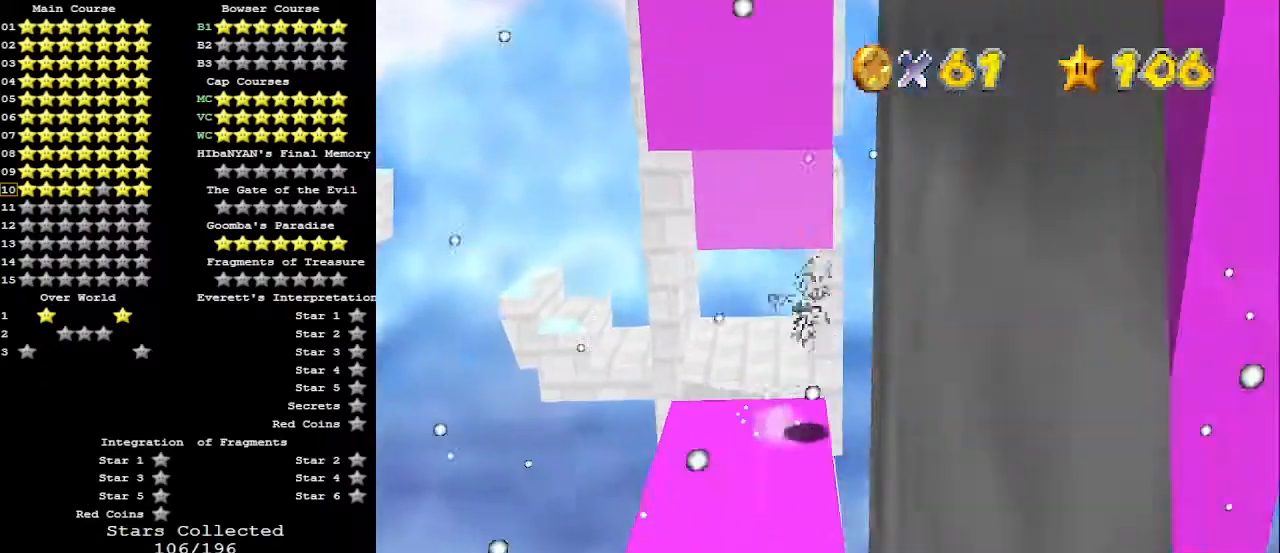
{"buttons": ["A", "B"], "left_stick": "right", "events": [[233, "left_stick", "down-left"], [400, "left_stick", "down"], [433, "B", "down"], [500, "left_stick", "right"]]}